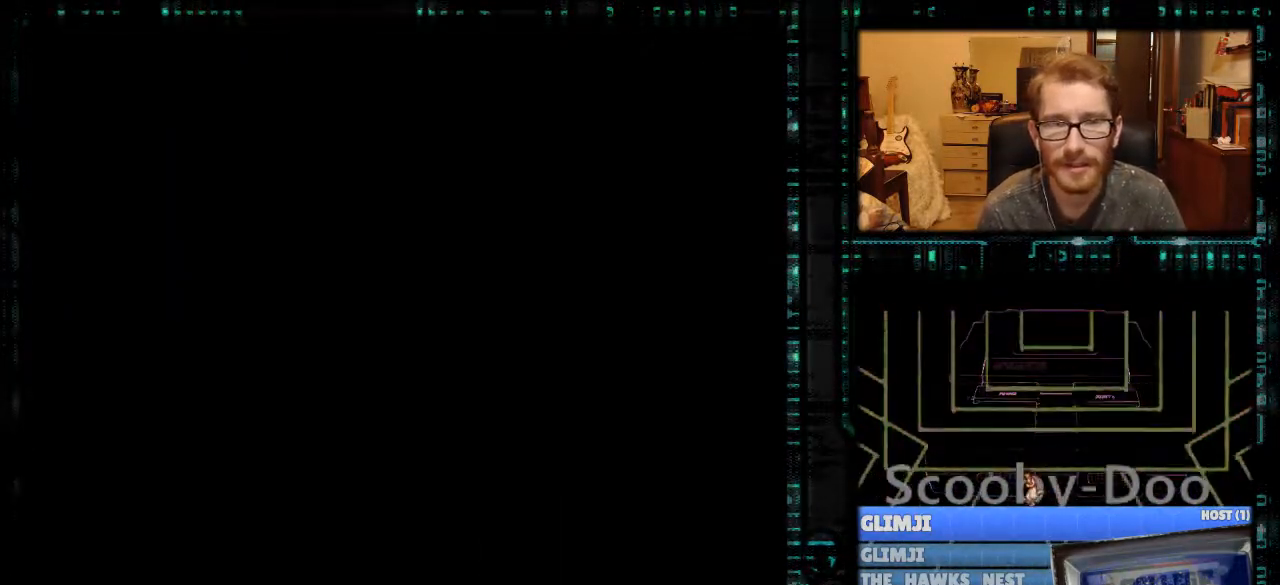
Gameplay with a controller (Nintendo layout); each line is a JSON object with the inputs held at the frame after it. "events" lists button and stick changes between this image and that frame as [ms after this image, input, new state], when the widget could be followed in between. Not read: L3 R3.
{"buttons": [], "events": []}
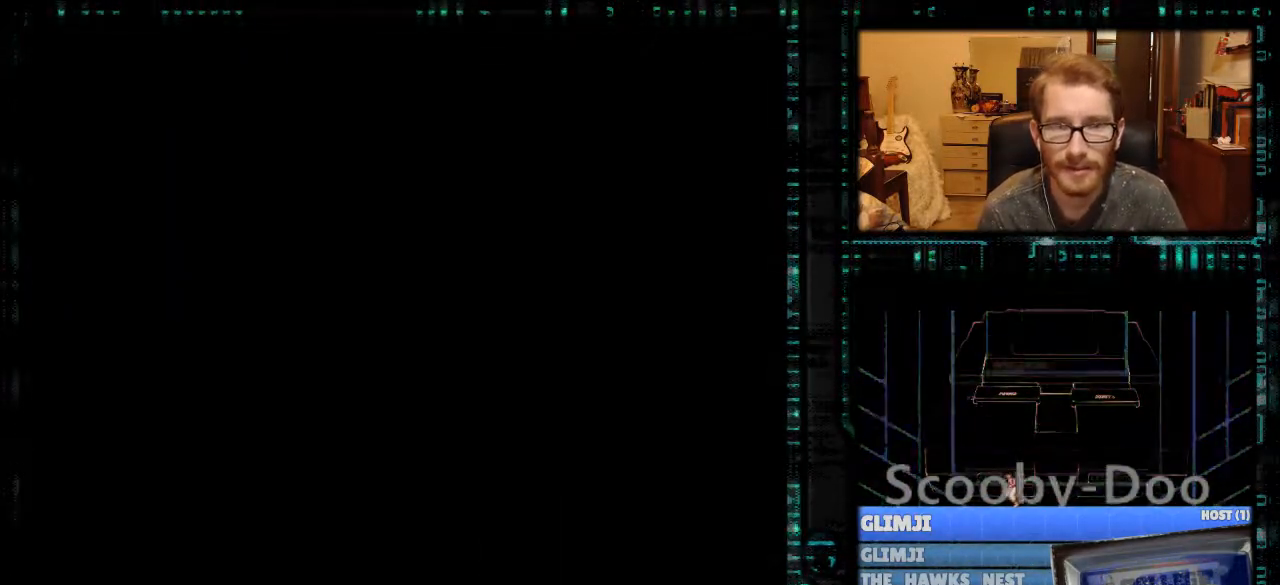
{"buttons": [], "events": [[367, "DPAD_RIGHT", "down"], [467, "DPAD_RIGHT", "up"]]}
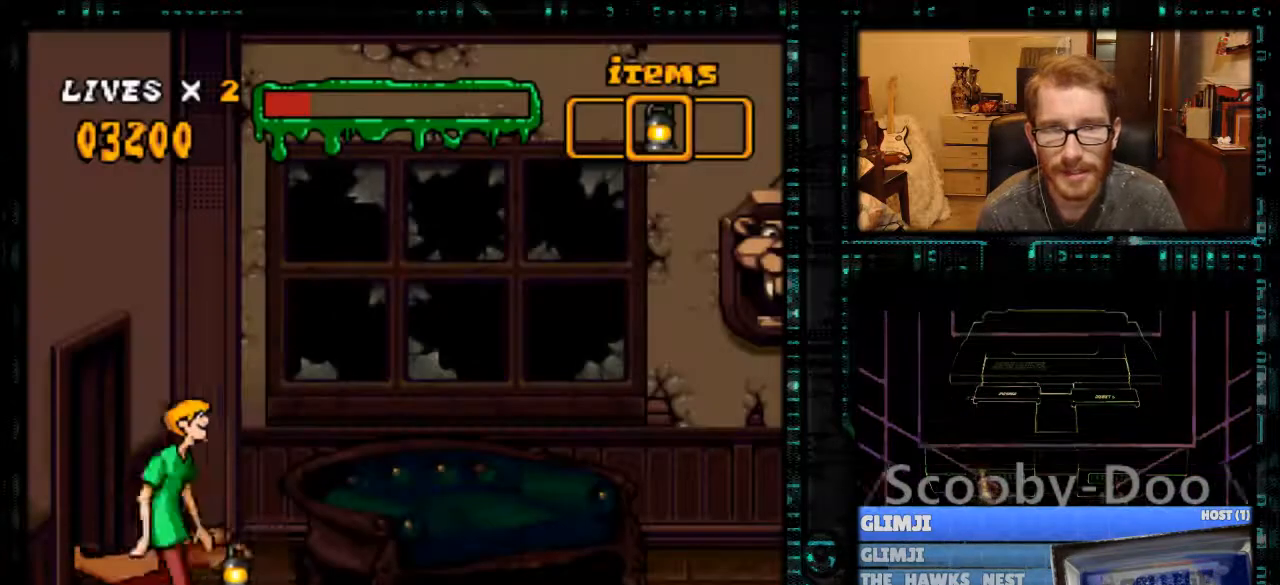
{"buttons": ["Y", "DPAD_RIGHT"], "events": [[167, "DPAD_RIGHT", "down"], [233, "Y", "down"]]}
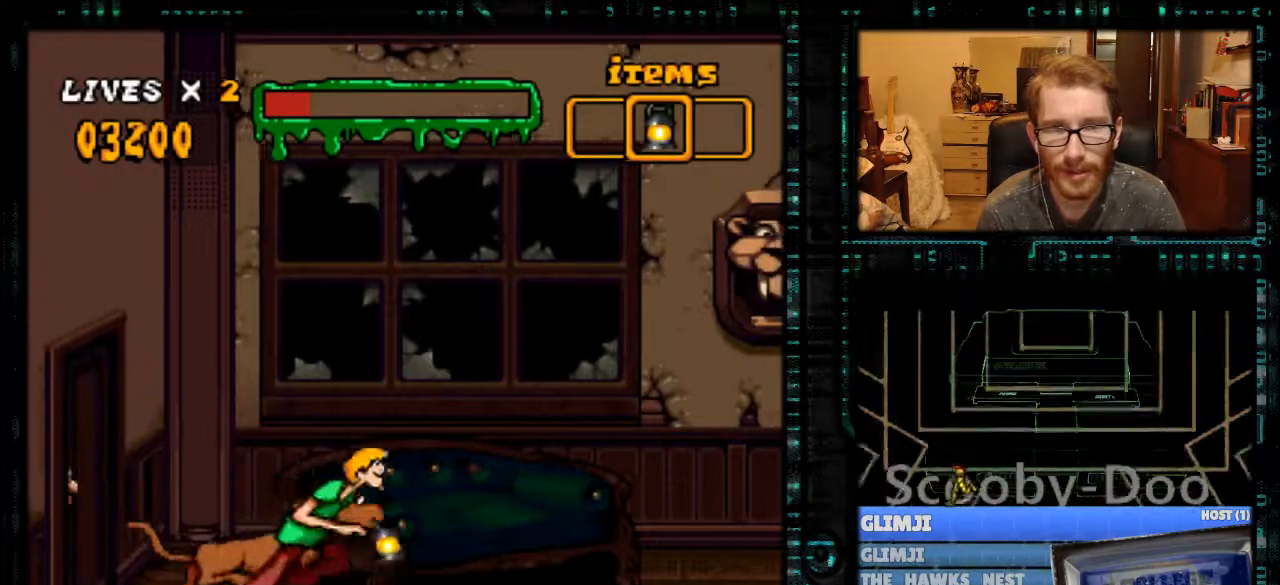
{"buttons": ["Y", "DPAD_RIGHT"], "events": []}
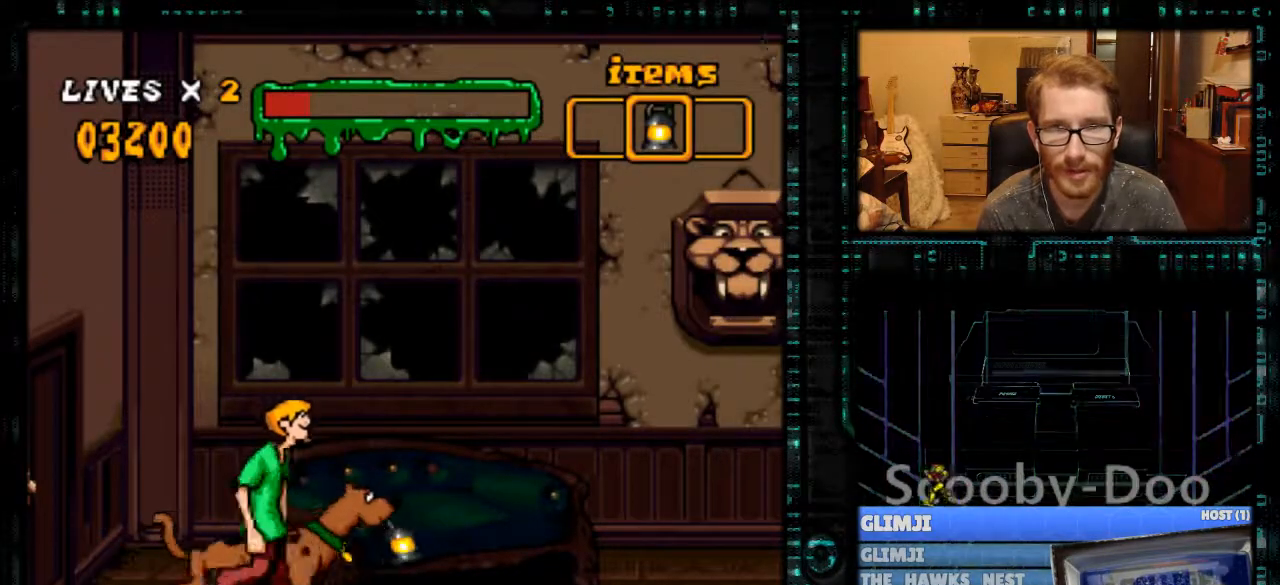
{"buttons": ["B", "Y", "DPAD_RIGHT"], "events": [[33, "DPAD_RIGHT", "up"], [100, "Y", "up"], [400, "Y", "down"], [433, "DPAD_RIGHT", "down"], [467, "B", "down"]]}
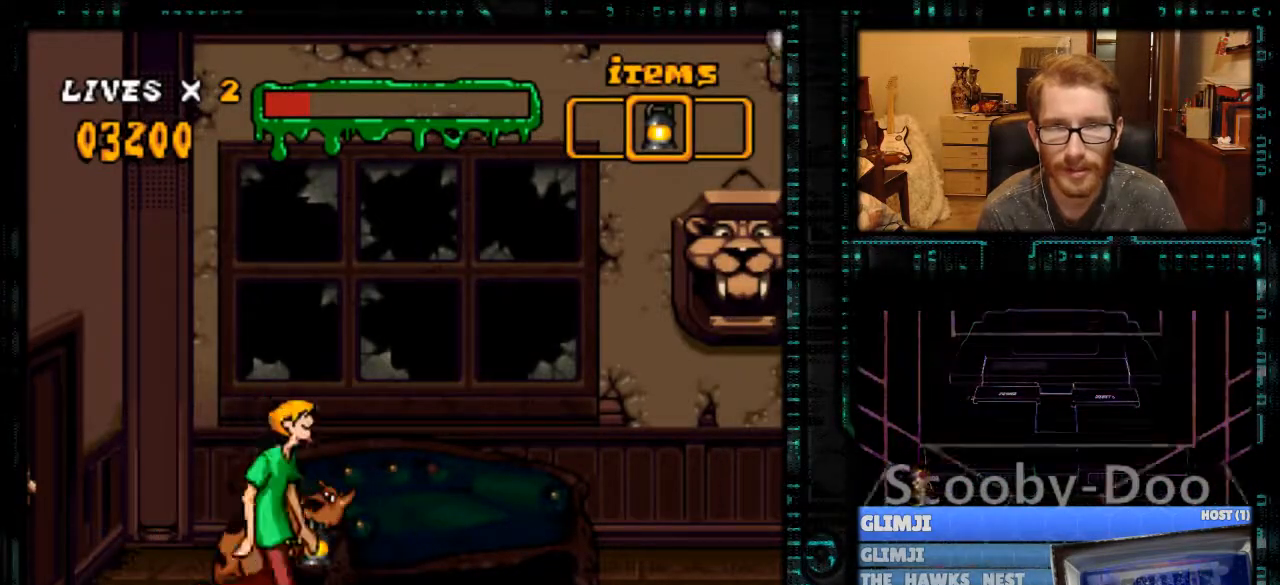
{"buttons": ["Y", "DPAD_RIGHT"], "events": [[400, "B", "up"]]}
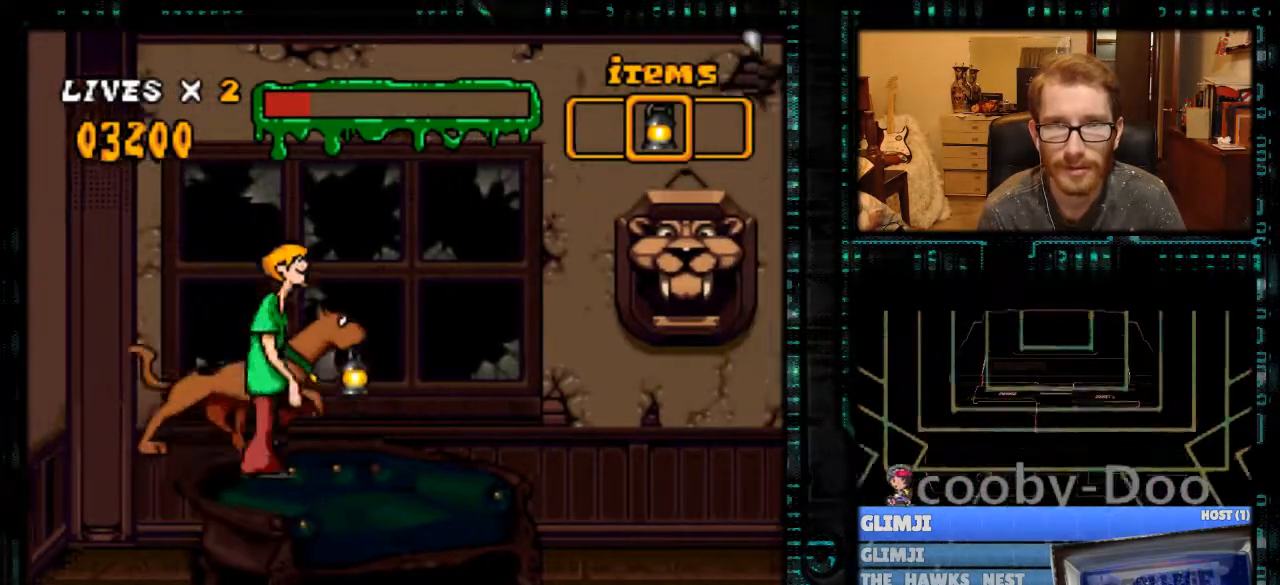
{"buttons": ["Y"], "events": [[67, "DPAD_RIGHT", "up"]]}
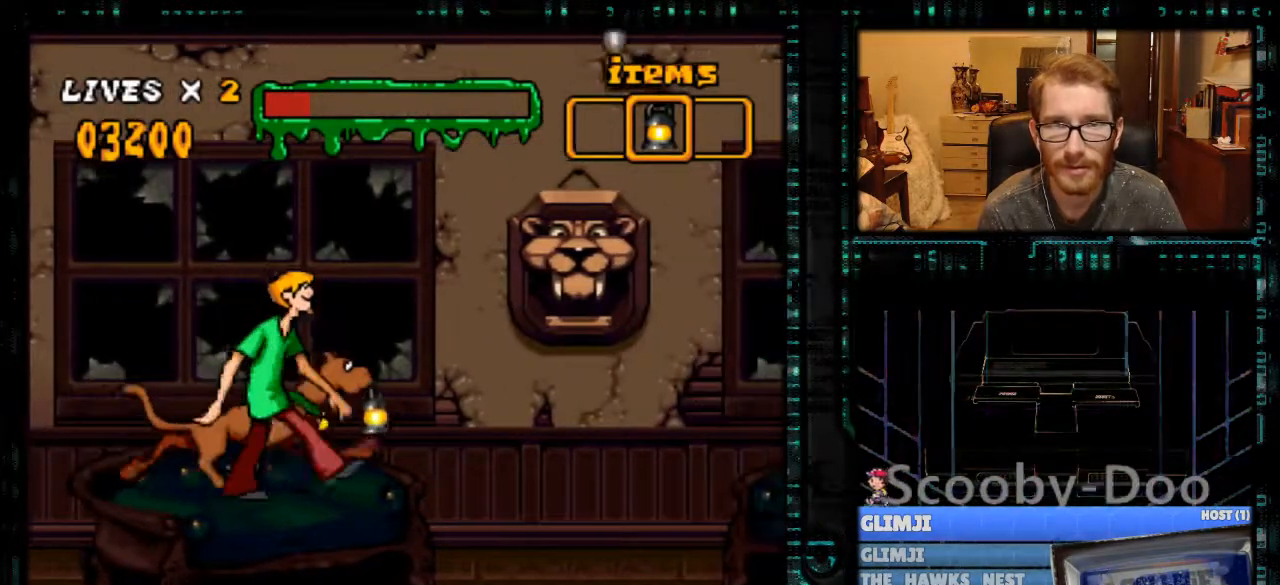
{"buttons": ["B", "Y", "DPAD_RIGHT"], "events": [[100, "DPAD_RIGHT", "down"], [167, "B", "down"]]}
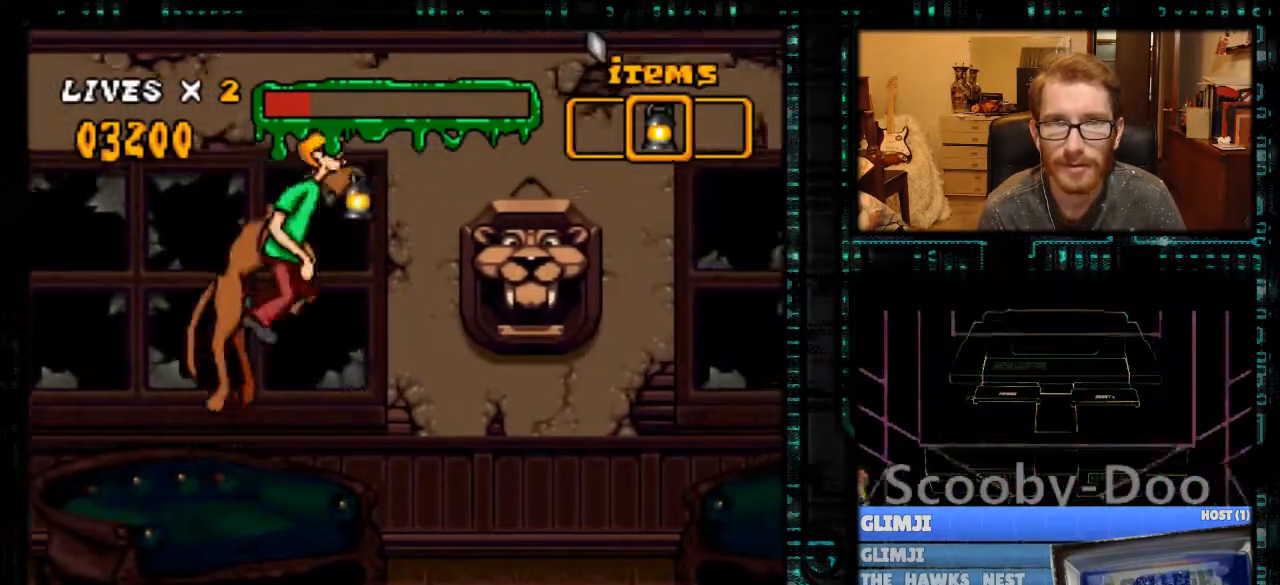
{"buttons": ["Y"], "events": [[100, "B", "up"], [100, "DPAD_RIGHT", "up"]]}
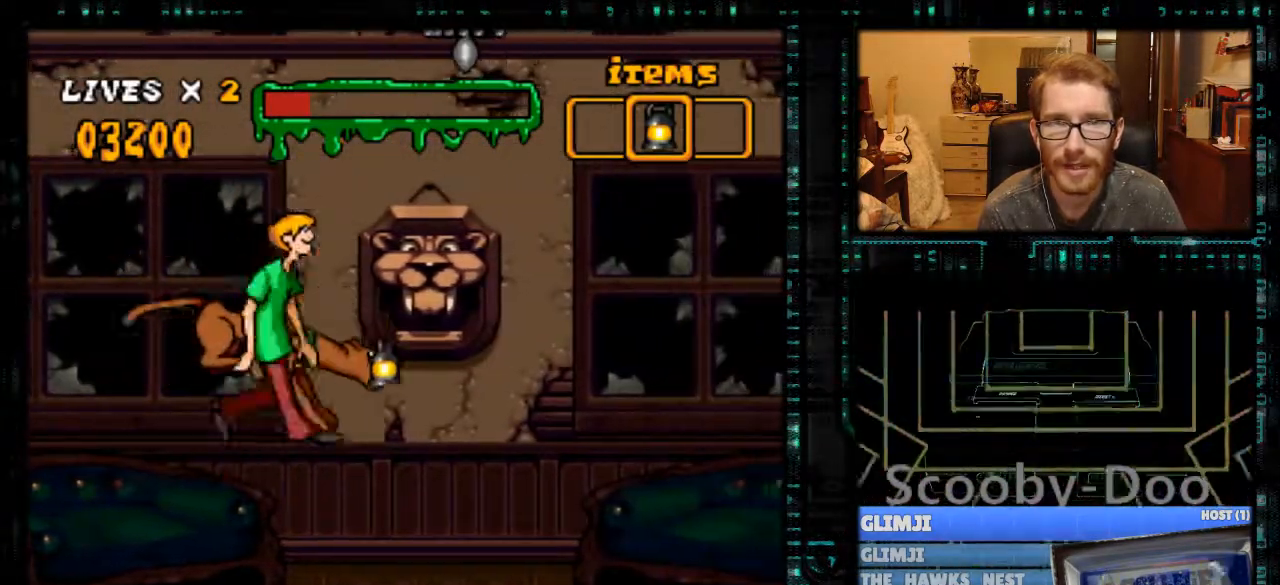
{"buttons": [], "events": [[467, "Y", "up"]]}
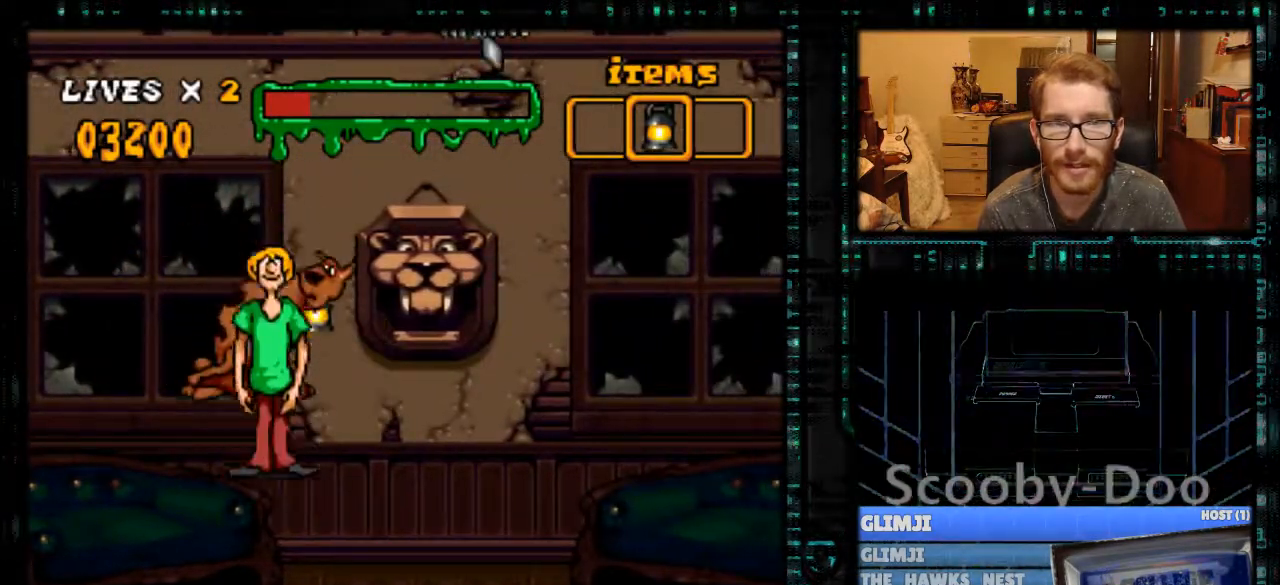
{"buttons": ["Y"], "events": [[133, "DPAD_RIGHT", "down"], [333, "Y", "down"], [367, "DPAD_RIGHT", "up"]]}
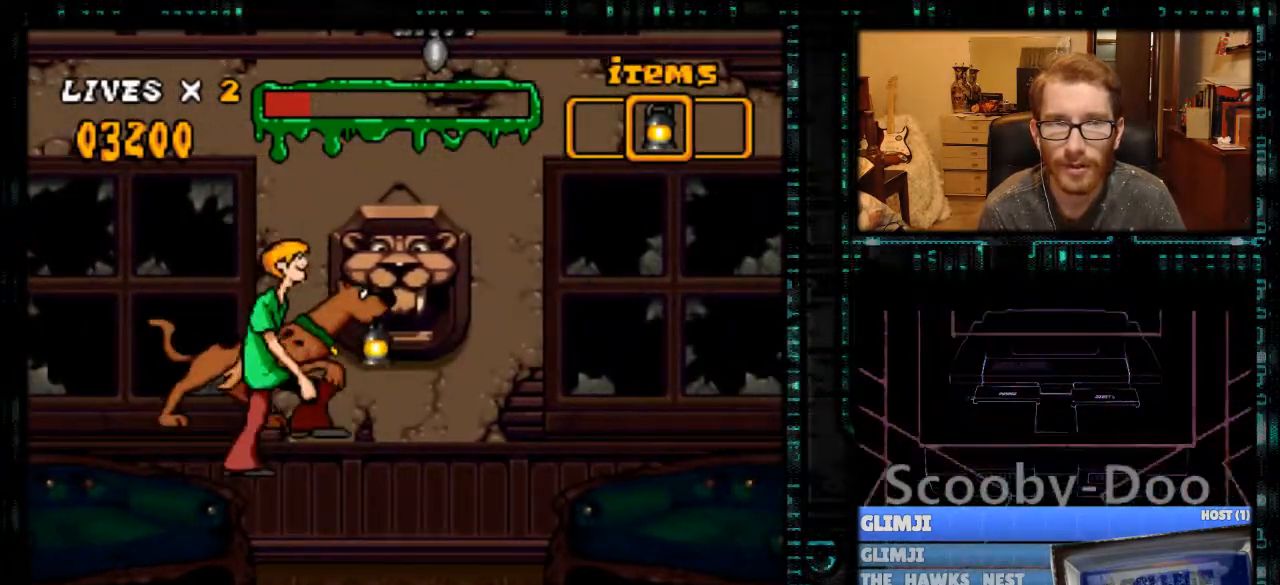
{"buttons": ["B", "Y", "DPAD_LEFT"], "events": [[167, "DPAD_LEFT", "down"], [200, "B", "down"]]}
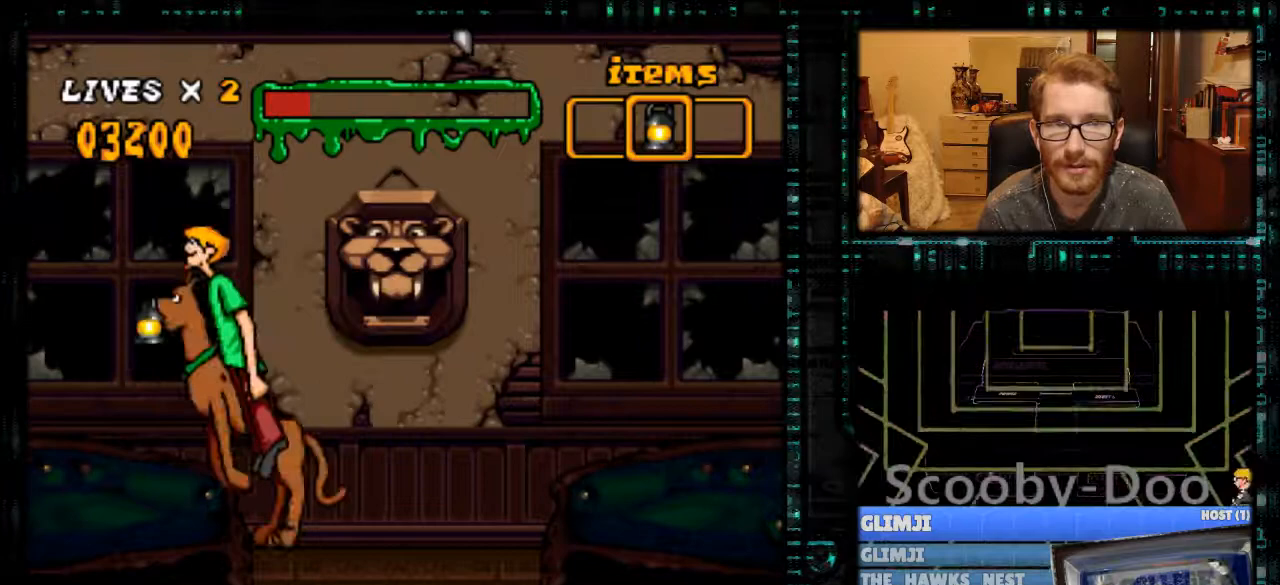
{"buttons": ["B", "Y"], "events": [[167, "DPAD_LEFT", "up"]]}
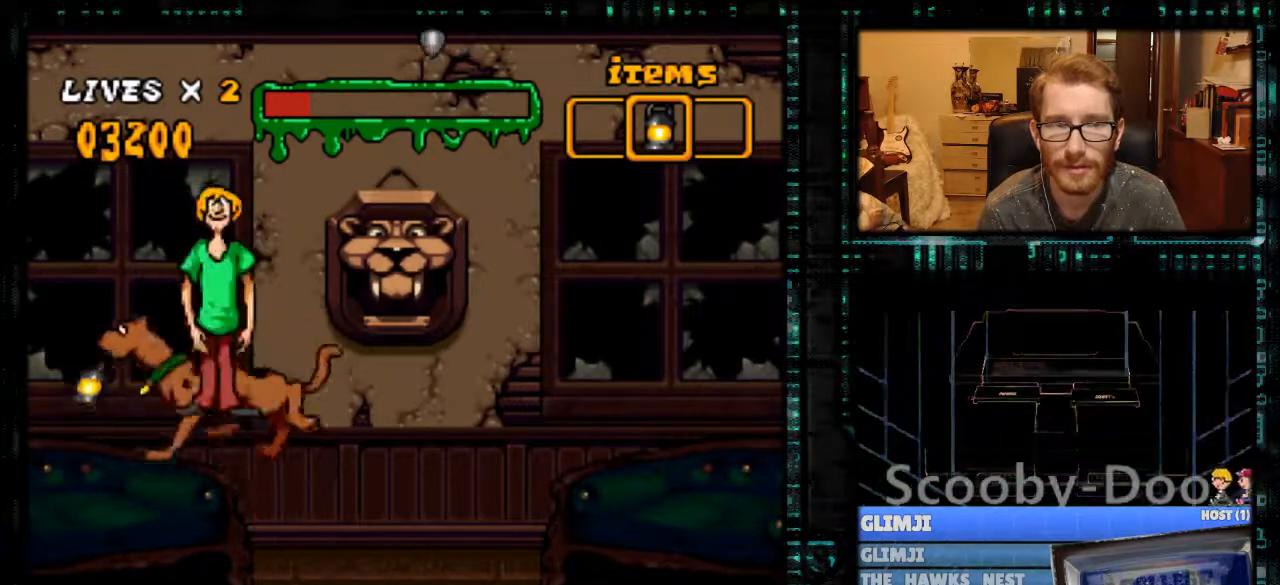
{"buttons": ["B", "Y", "DPAD_LEFT"], "events": [[33, "DPAD_LEFT", "down"]]}
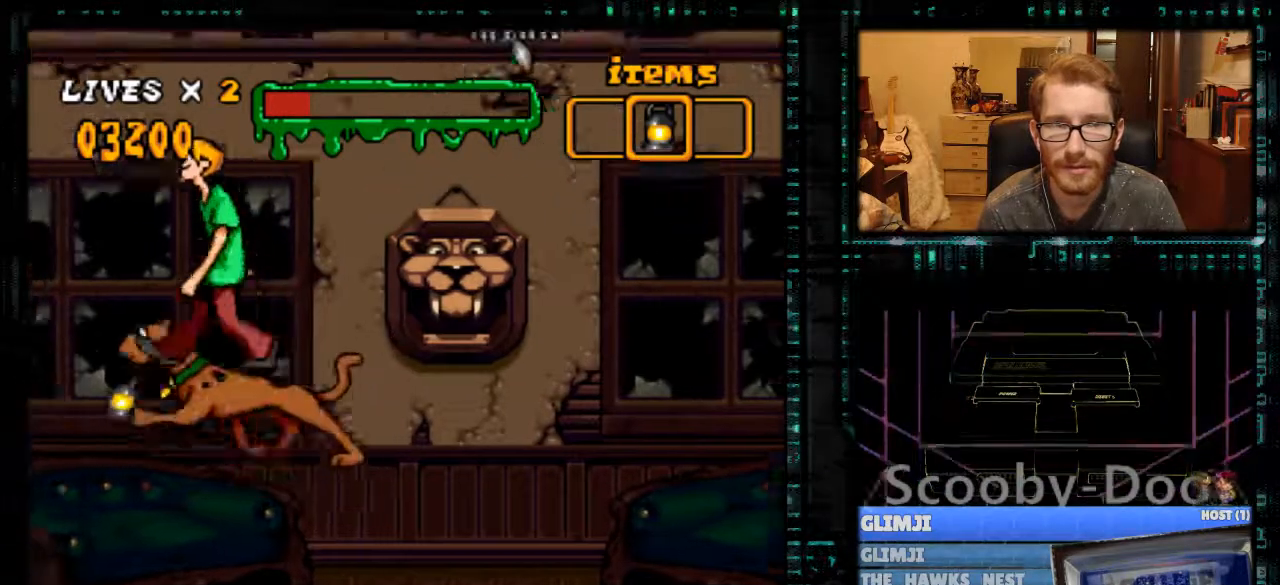
{"buttons": ["B", "Y", "DPAD_RIGHT"], "events": [[67, "DPAD_LEFT", "up"], [433, "DPAD_RIGHT", "down"]]}
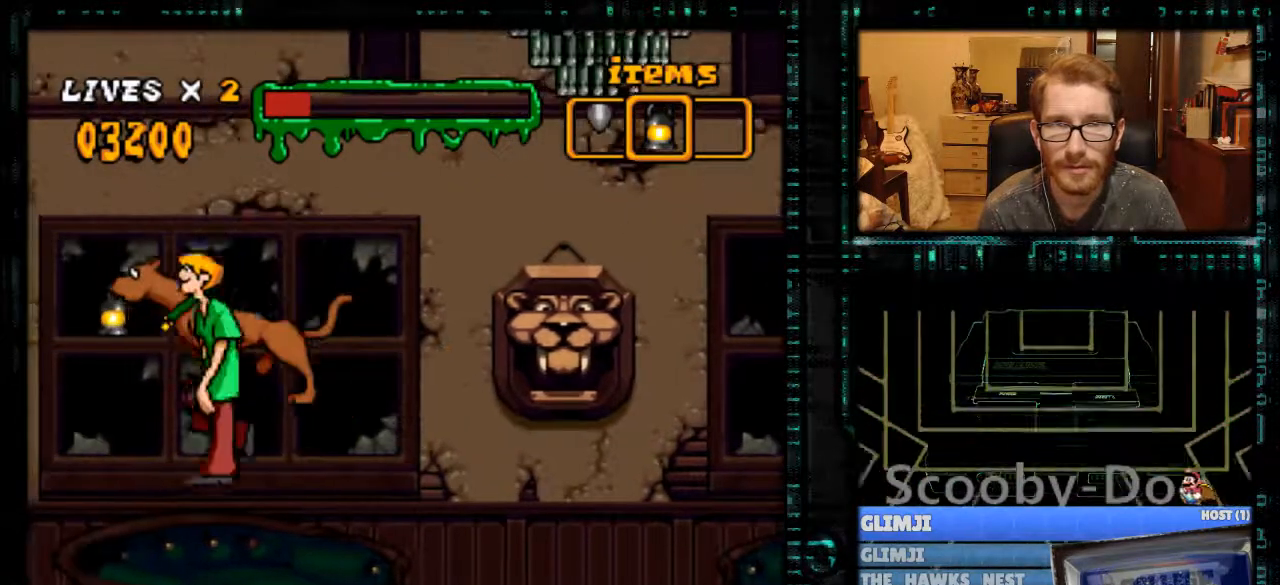
{"buttons": ["B", "Y", "DPAD_RIGHT"], "events": [[200, "DPAD_RIGHT", "up"], [467, "DPAD_RIGHT", "down"]]}
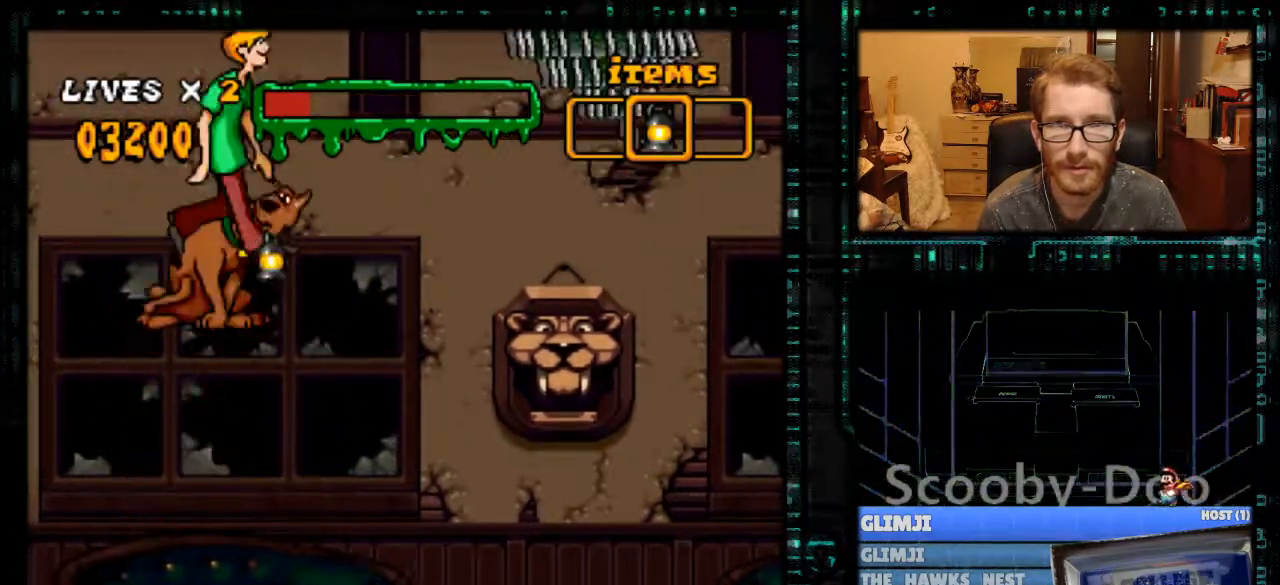
{"buttons": ["Y"], "events": [[67, "B", "up"], [67, "DPAD_RIGHT", "up"]]}
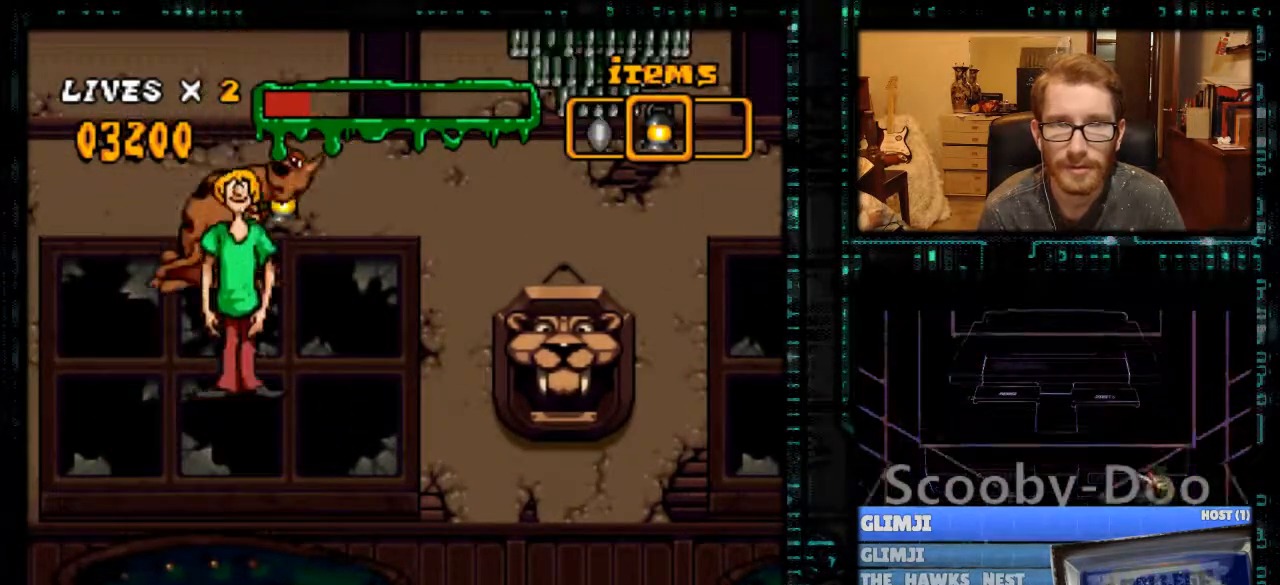
{"buttons": ["B", "Y", "DPAD_RIGHT"], "events": [[33, "DPAD_RIGHT", "down"], [67, "B", "down"]]}
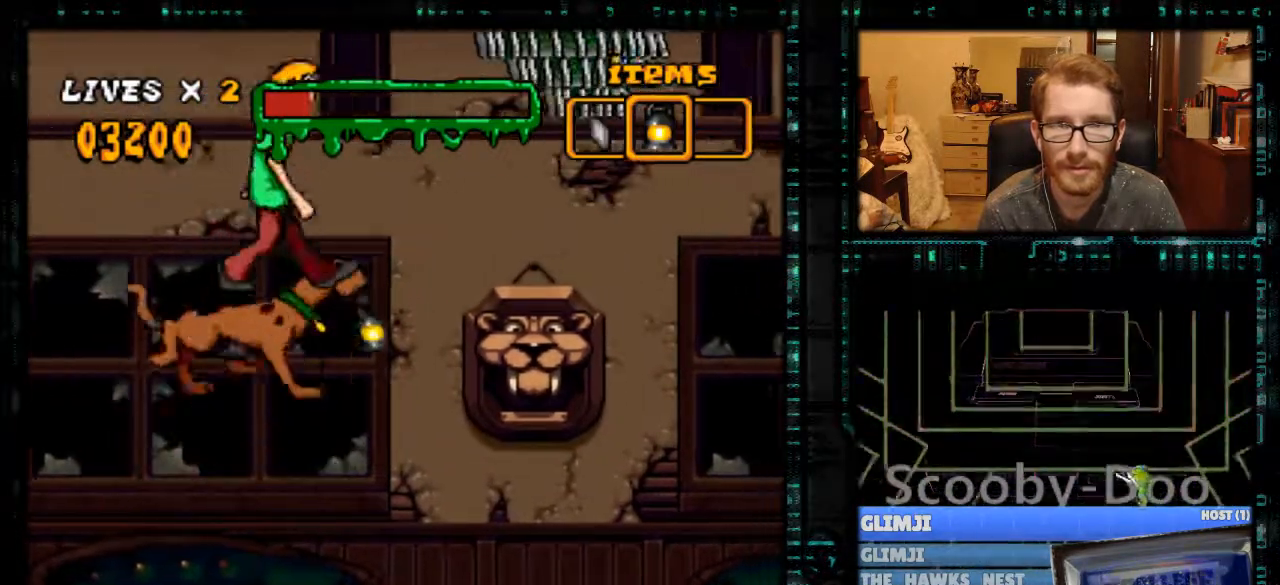
{"buttons": ["Y", "DPAD_LEFT"], "events": [[67, "DPAD_RIGHT", "up"], [133, "B", "up"], [167, "DPAD_LEFT", "down"]]}
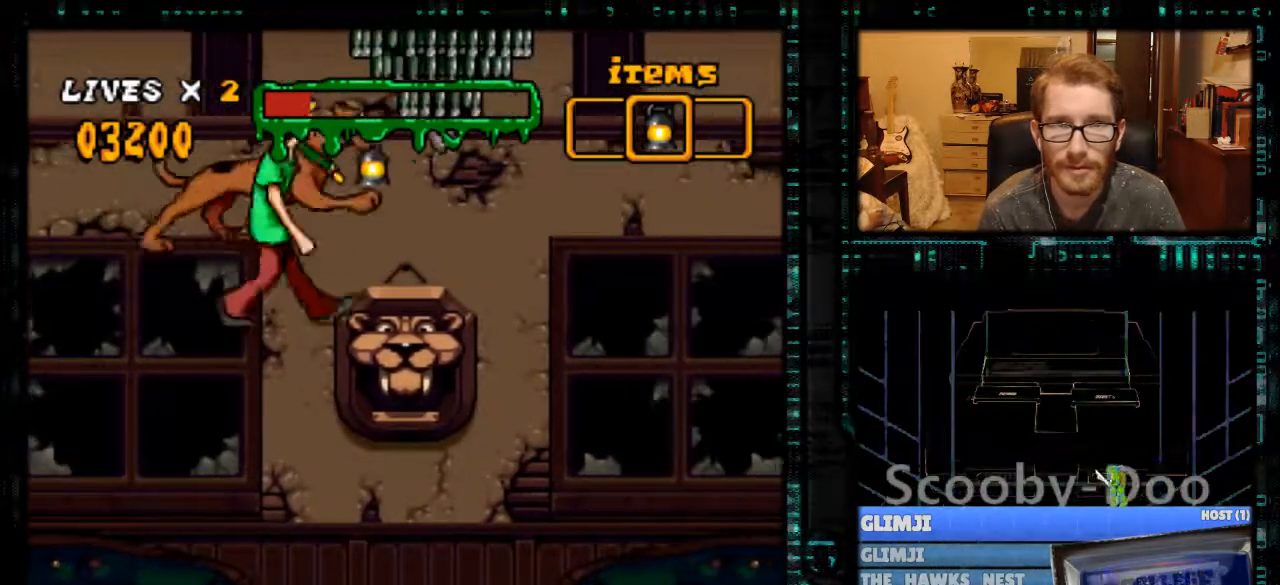
{"buttons": ["Y", "DPAD_RIGHT"], "events": [[67, "DPAD_LEFT", "up"], [233, "DPAD_RIGHT", "down"]]}
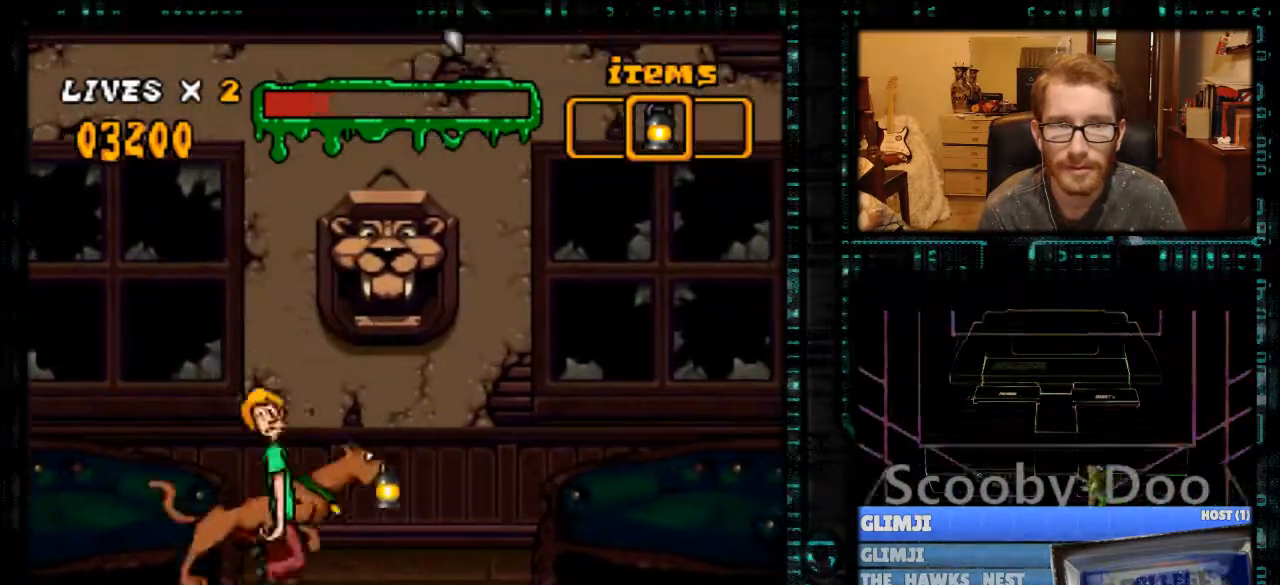
{"buttons": ["Y", "DPAD_RIGHT"], "events": []}
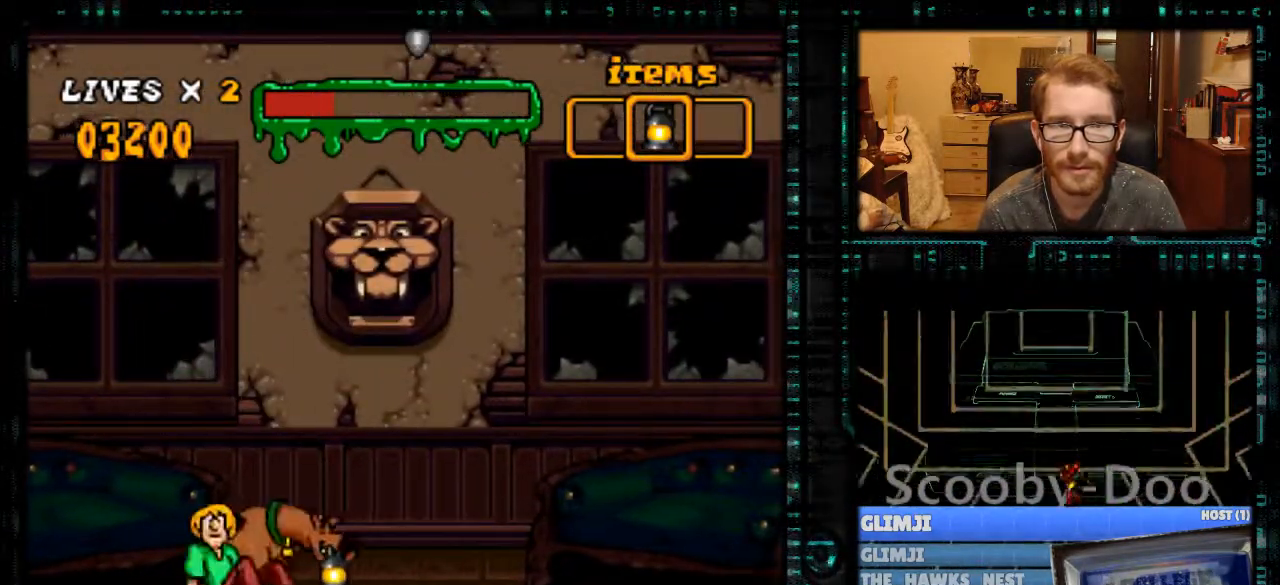
{"buttons": ["Y", "DPAD_RIGHT"], "events": []}
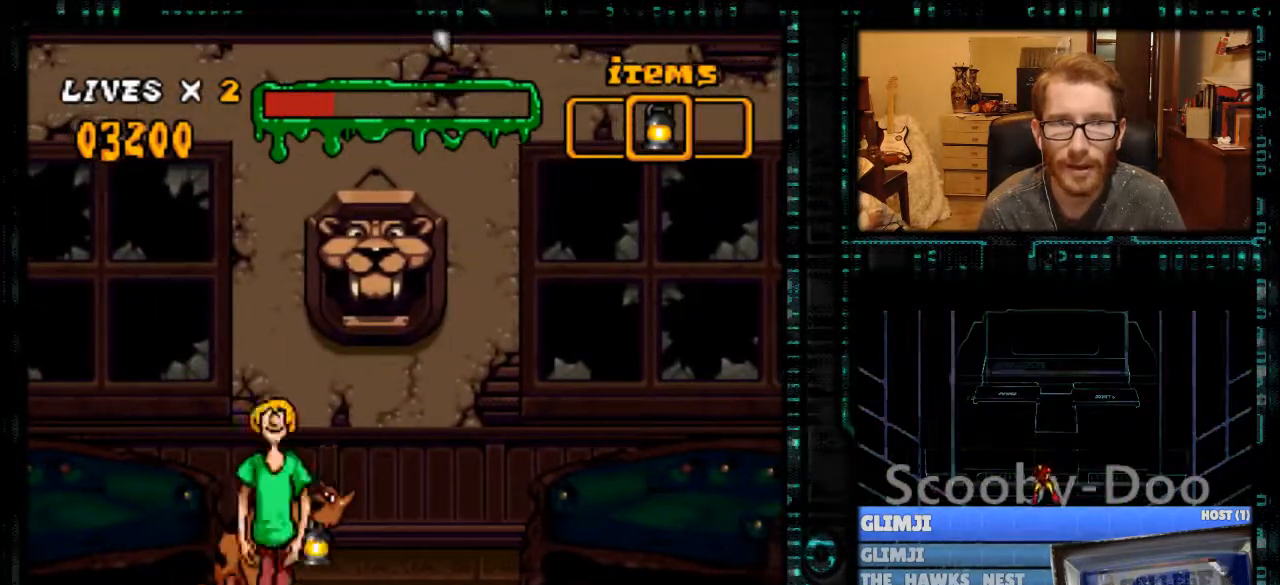
{"buttons": ["Y", "DPAD_RIGHT"], "events": []}
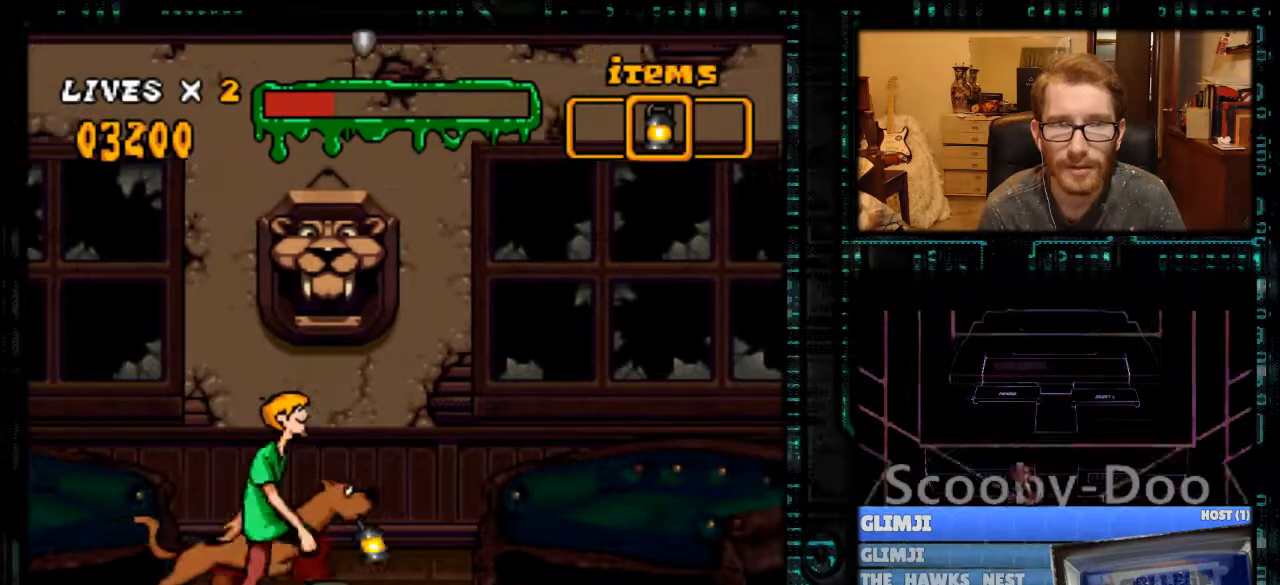
{"buttons": ["Y", "DPAD_RIGHT"], "events": [[233, "B", "down"], [333, "B", "up"]]}
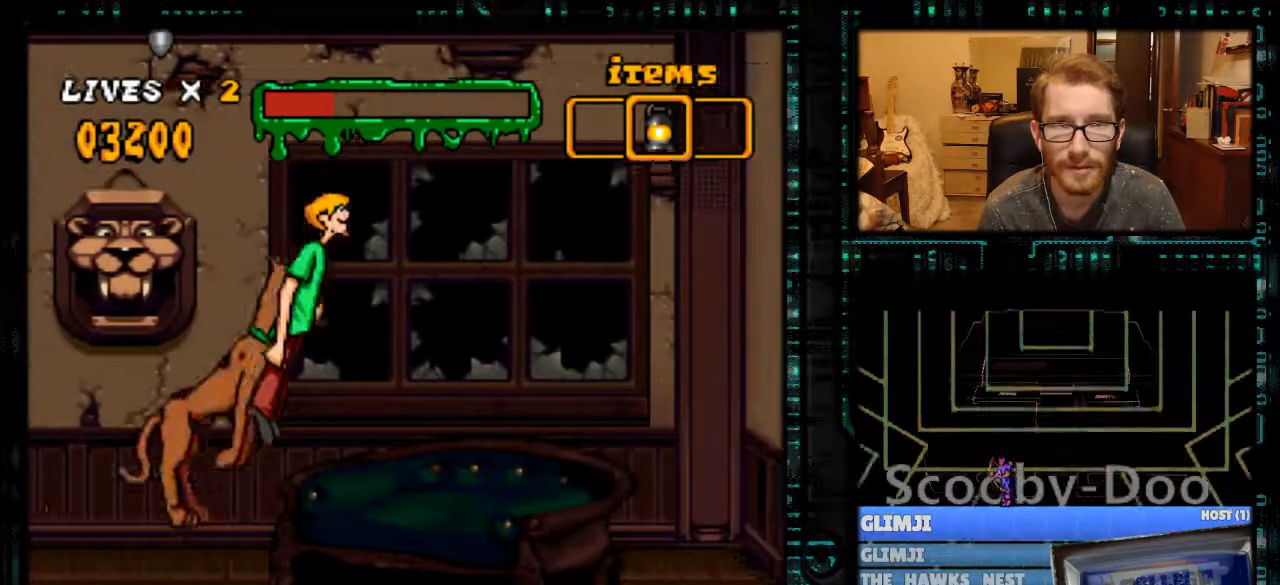
{"buttons": ["B", "Y", "DPAD_LEFT"], "events": [[100, "DPAD_RIGHT", "up"], [133, "B", "down"], [233, "DPAD_LEFT", "down"]]}
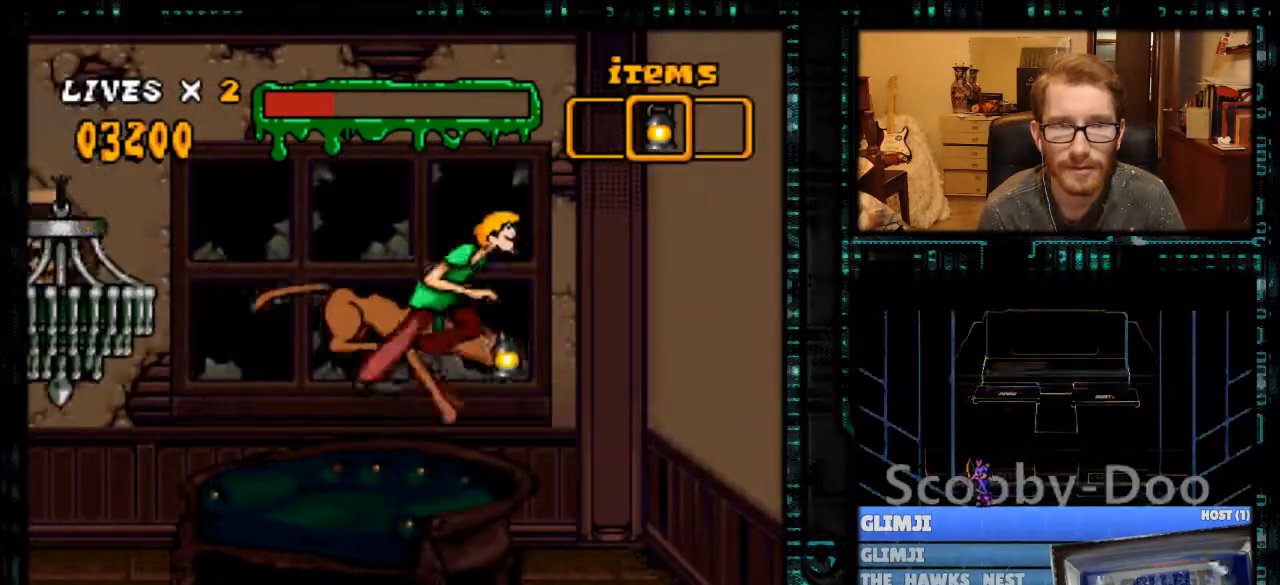
{"buttons": ["Y", "DPAD_LEFT"], "events": [[367, "B", "up"]]}
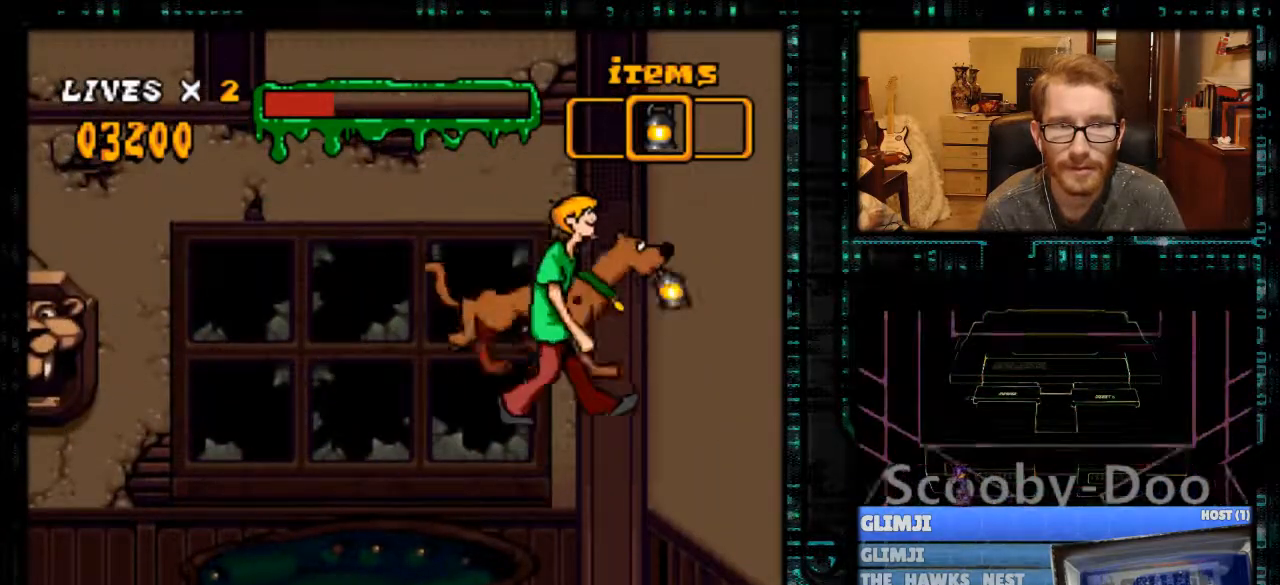
{"buttons": ["B", "Y", "DPAD_LEFT"], "events": [[233, "B", "down"]]}
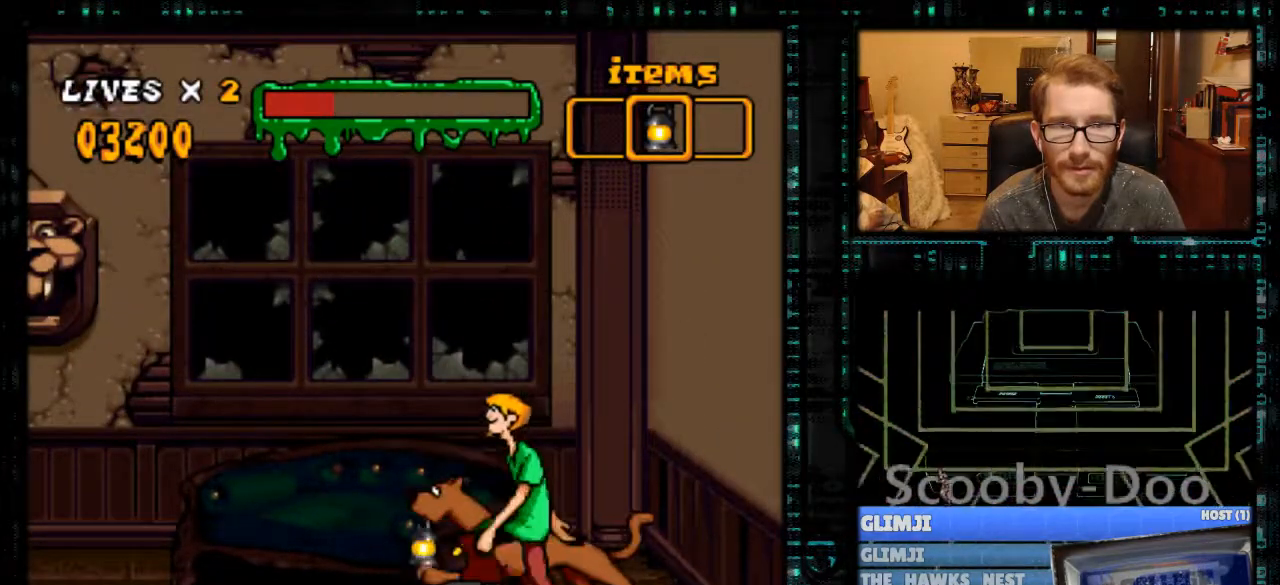
{"buttons": ["B", "Y", "DPAD_LEFT"], "events": [[167, "DPAD_LEFT", "up"], [500, "DPAD_LEFT", "down"]]}
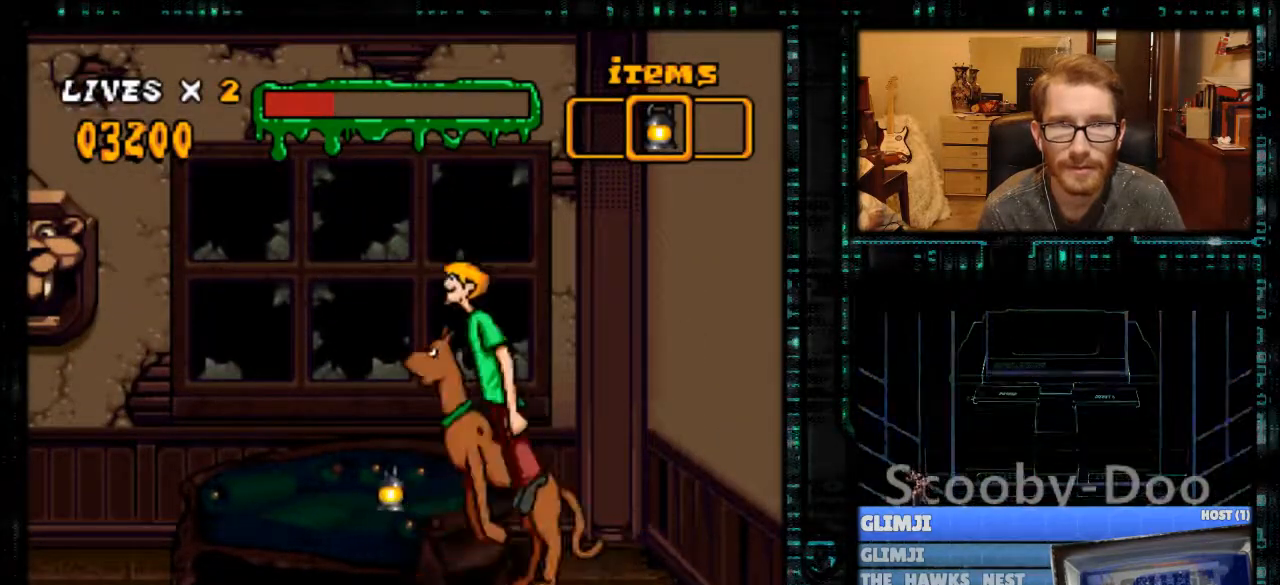
{"buttons": ["B", "Y"], "events": [[400, "DPAD_LEFT", "up"]]}
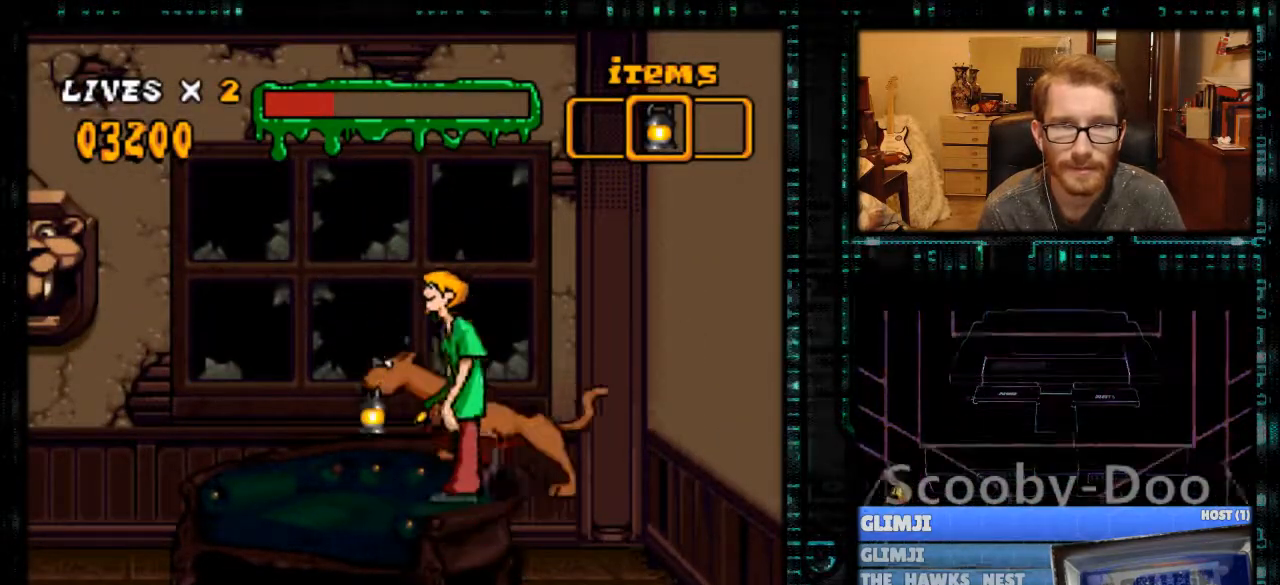
{"buttons": ["B", "Y", "DPAD_LEFT"], "events": [[233, "DPAD_LEFT", "down"]]}